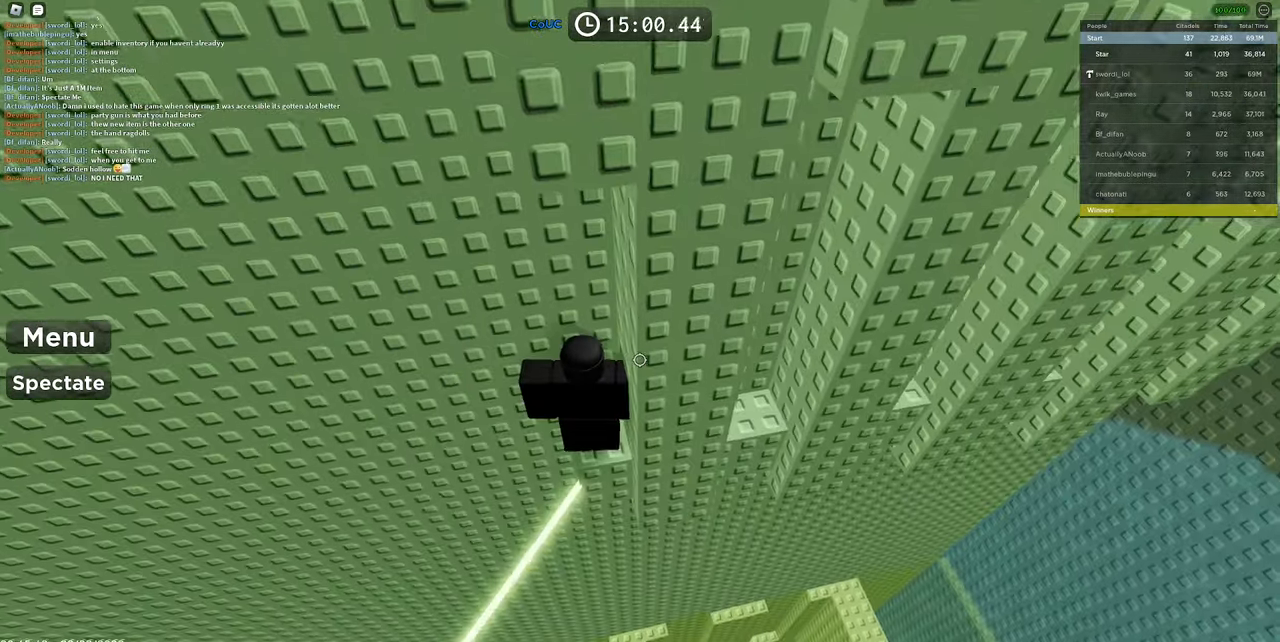
Gameplay with keyboard and mouse; each line is a JSON object with the keys and mouse buttons held at the frame after it. "events" lists presses ("down") and releases ("up") of "1", "2", "3", "4", "5", "a", "alt", "c", "caps_lock", "ctrl", "d", "e", "f", "g", "q", "r", "s", "shift", "space", "t", "tab", "v", "w", "x", "z", "mouse_left", "mouse_wheel" and "mouse_right" between this image and that frame as [ms after this image, input, new state], when the widget could be followed in between. "mouse_left", "mouse_wheel", "mouse_right" = the "left", "wheel", "right" buttons of the "mouse" list. No other keys are recorded. "wheel" means that the mouse wheel is clicked or scrolled. Mouse movement is not recorded.
{"keys": ["c", "d", "space"], "mouse": ["right"], "events": [[250, "d", "down"], [383, "c", "down"], [383, "space", "down"]]}
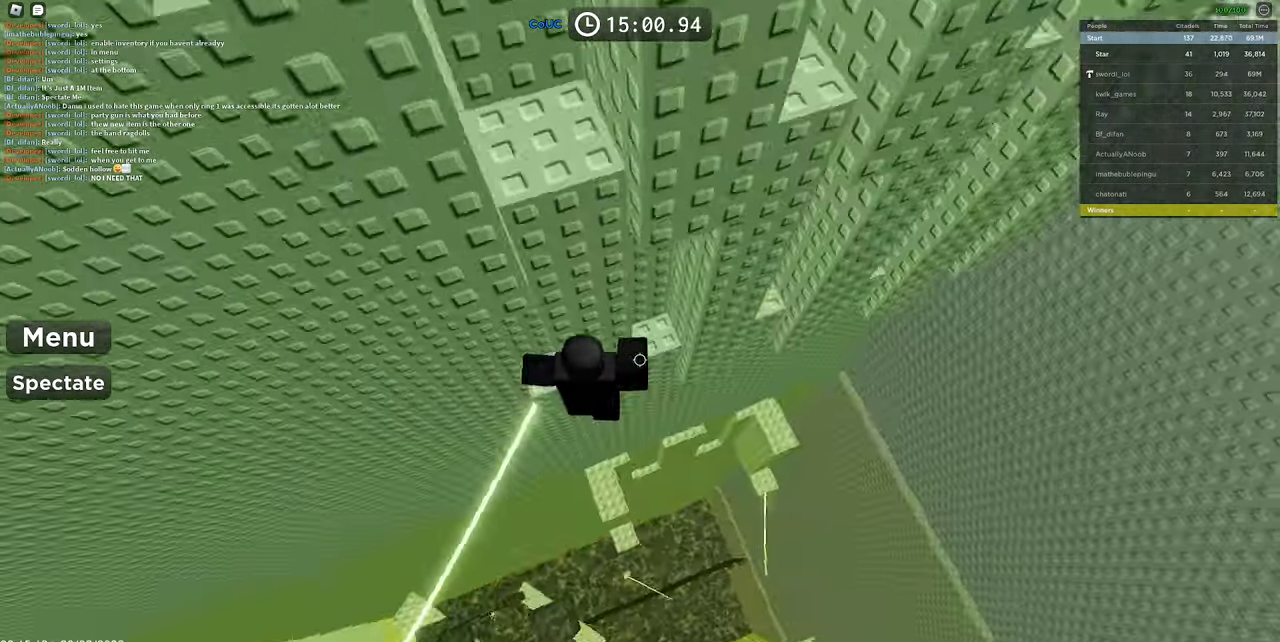
{"keys": [], "mouse": ["right"], "events": [[67, "space", "up"], [267, "c", "up"], [450, "d", "up"]]}
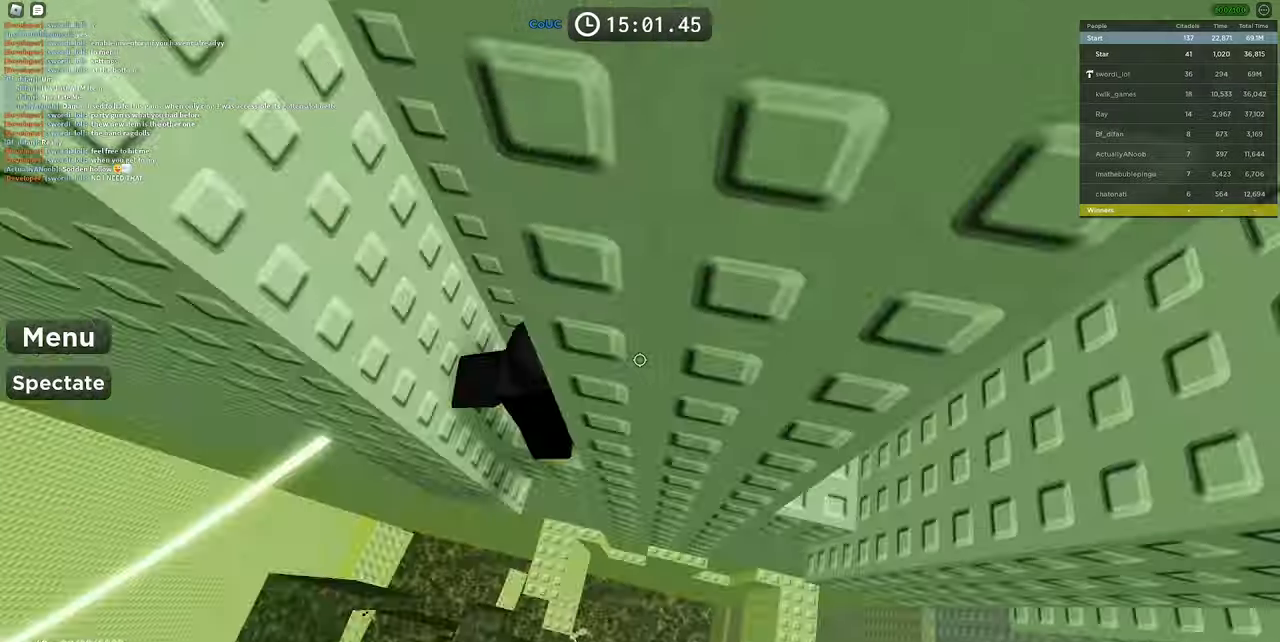
{"keys": ["c", "d", "space"], "mouse": ["right"], "events": [[334, "d", "down"], [467, "c", "down"], [467, "space", "down"]]}
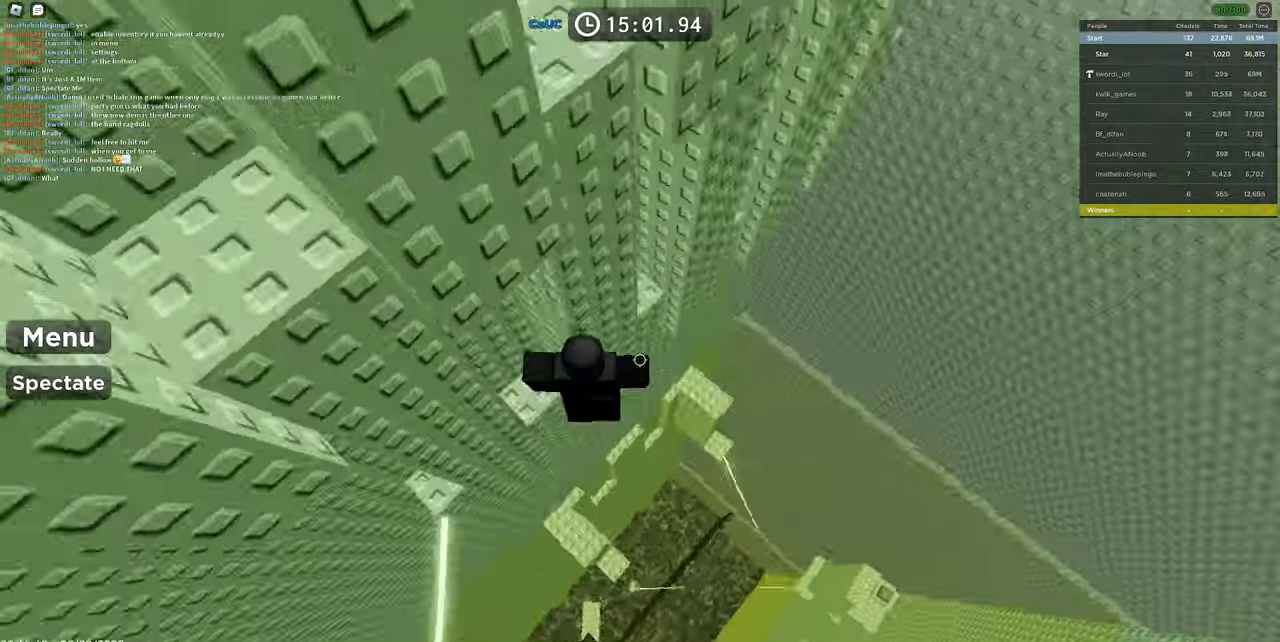
{"keys": [], "mouse": ["right"], "events": [[150, "space", "up"], [334, "c", "up"], [484, "d", "up"]]}
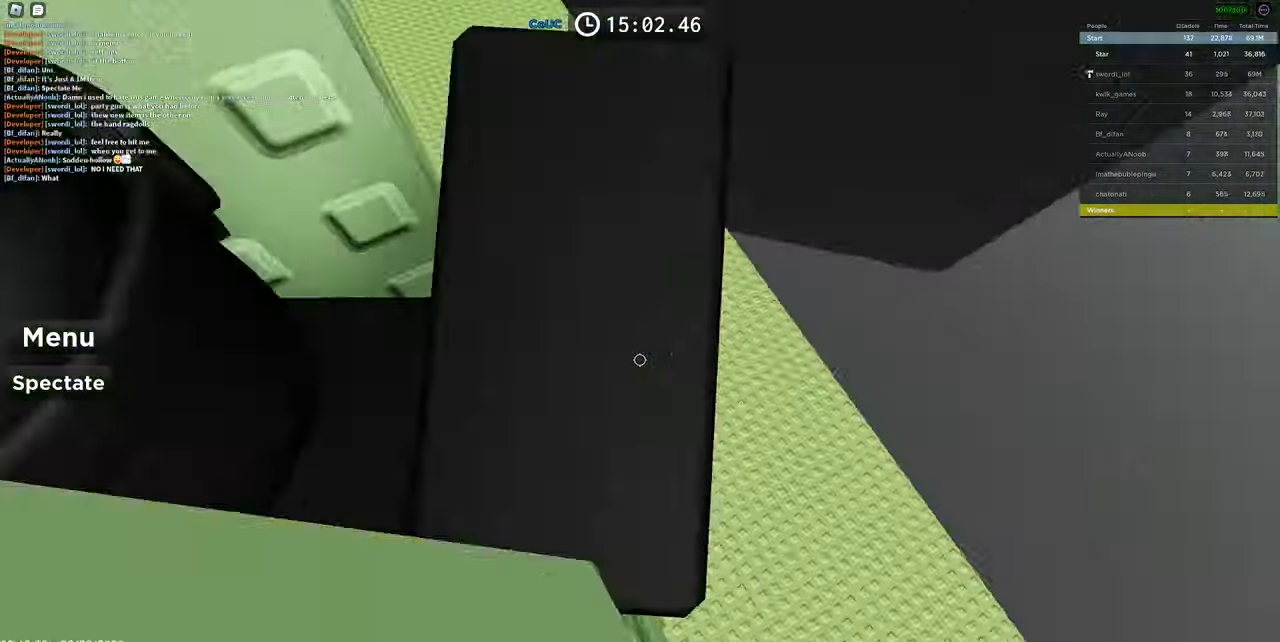
{"keys": ["c", "d", "space"], "mouse": ["right"], "events": [[300, "d", "down"], [450, "c", "down"], [450, "space", "down"]]}
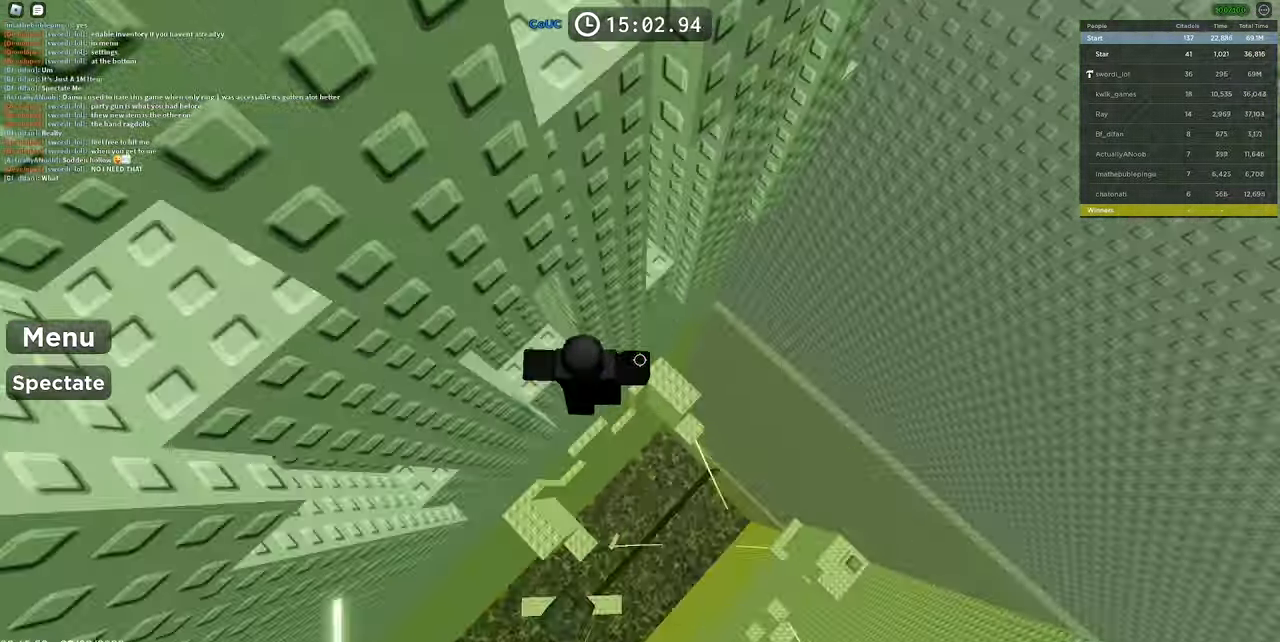
{"keys": ["d"], "mouse": ["right"], "events": [[150, "space", "up"], [284, "c", "up"]]}
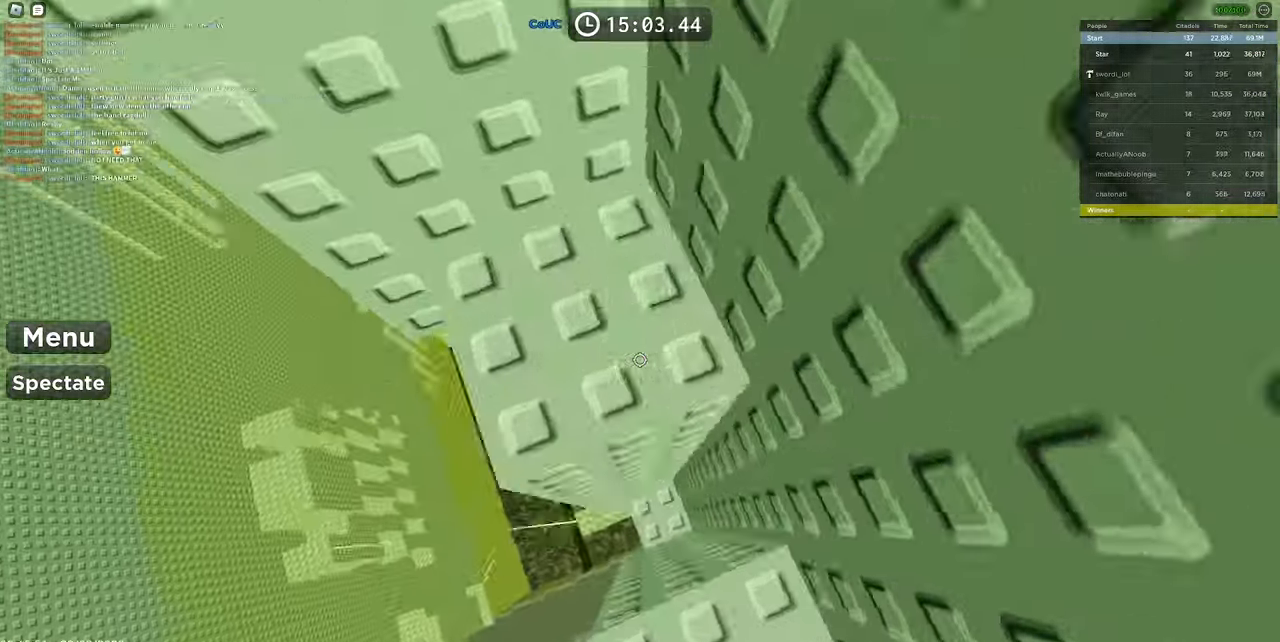
{"keys": ["d"], "mouse": ["right"], "events": [[17, "d", "up"], [400, "d", "down"]]}
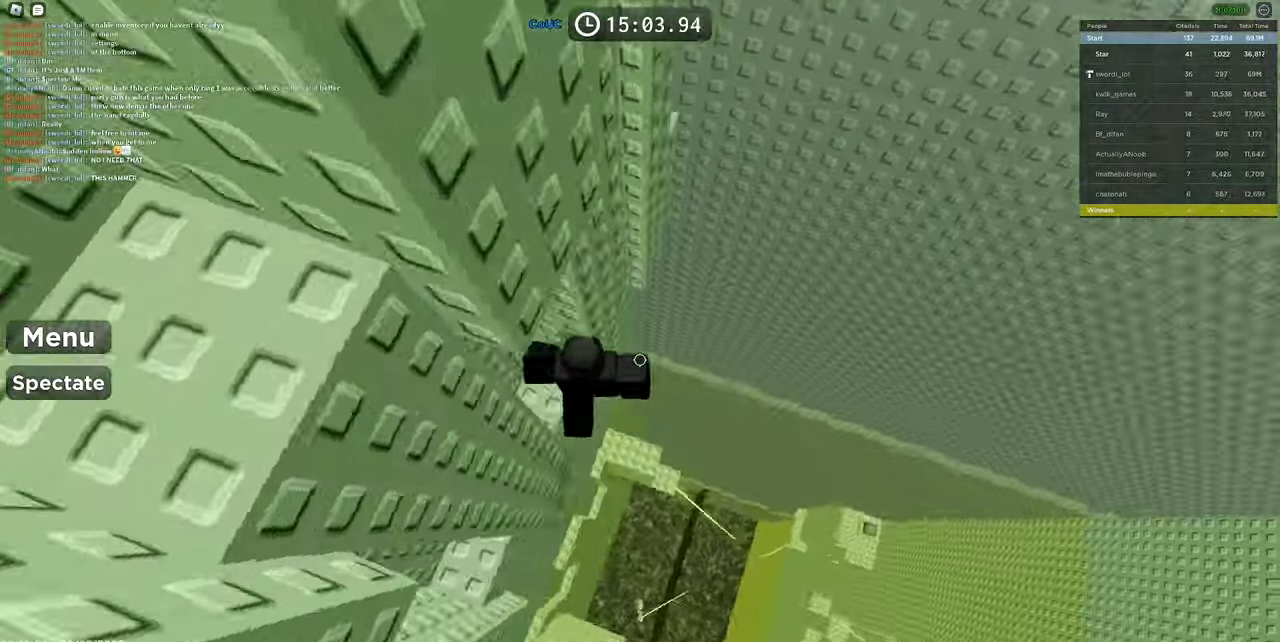
{"keys": ["d"], "mouse": ["right"], "events": [[34, "c", "down"], [34, "space", "down"], [217, "space", "up"], [417, "c", "up"]]}
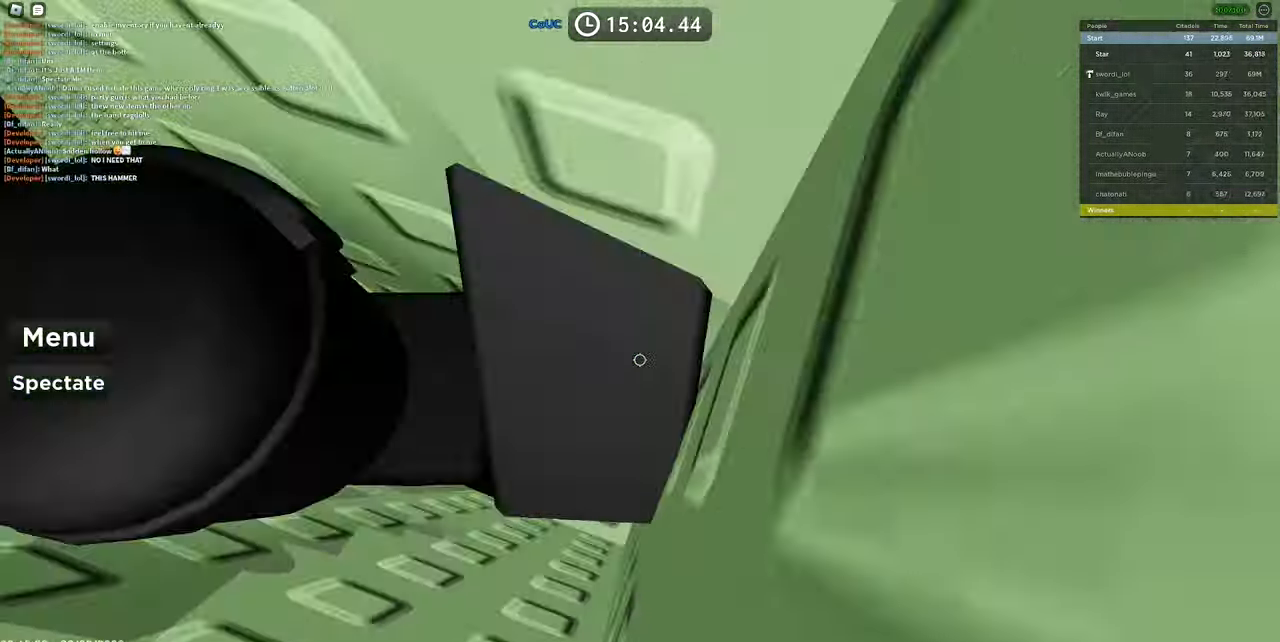
{"keys": [], "mouse": ["right"], "events": [[150, "d", "up"]]}
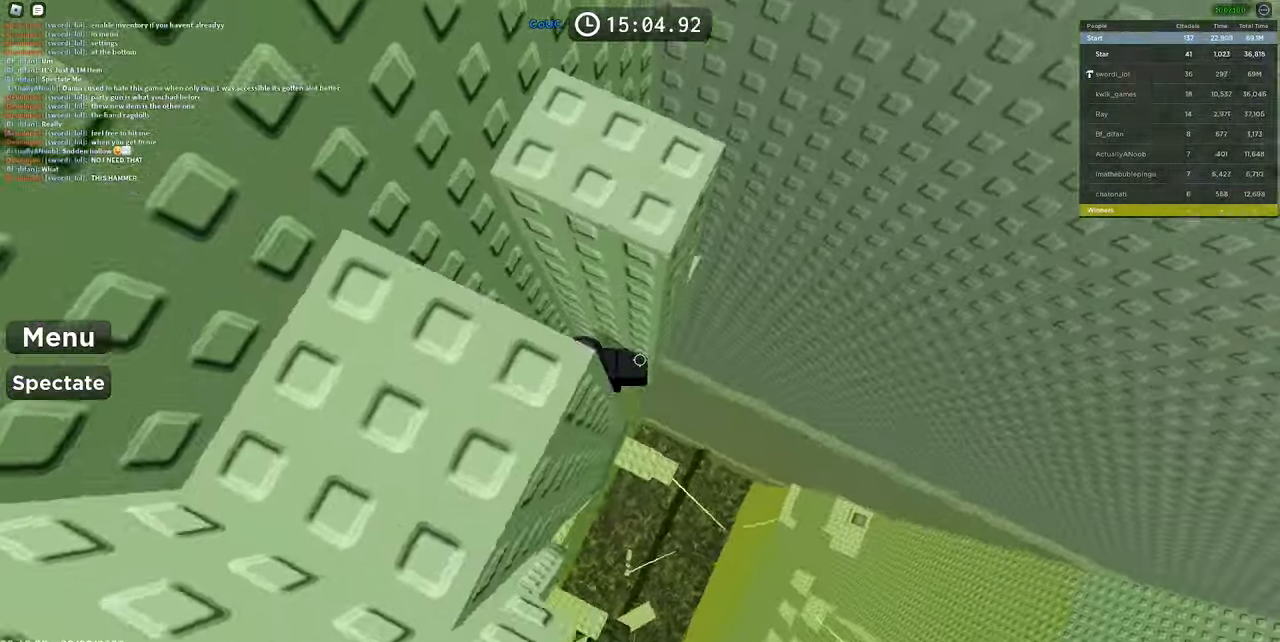
{"keys": ["d", "w"], "mouse": ["right"], "events": [[100, "d", "down"], [250, "c", "down"], [250, "space", "down"], [350, "c", "up"], [400, "w", "down"], [434, "space", "up"]]}
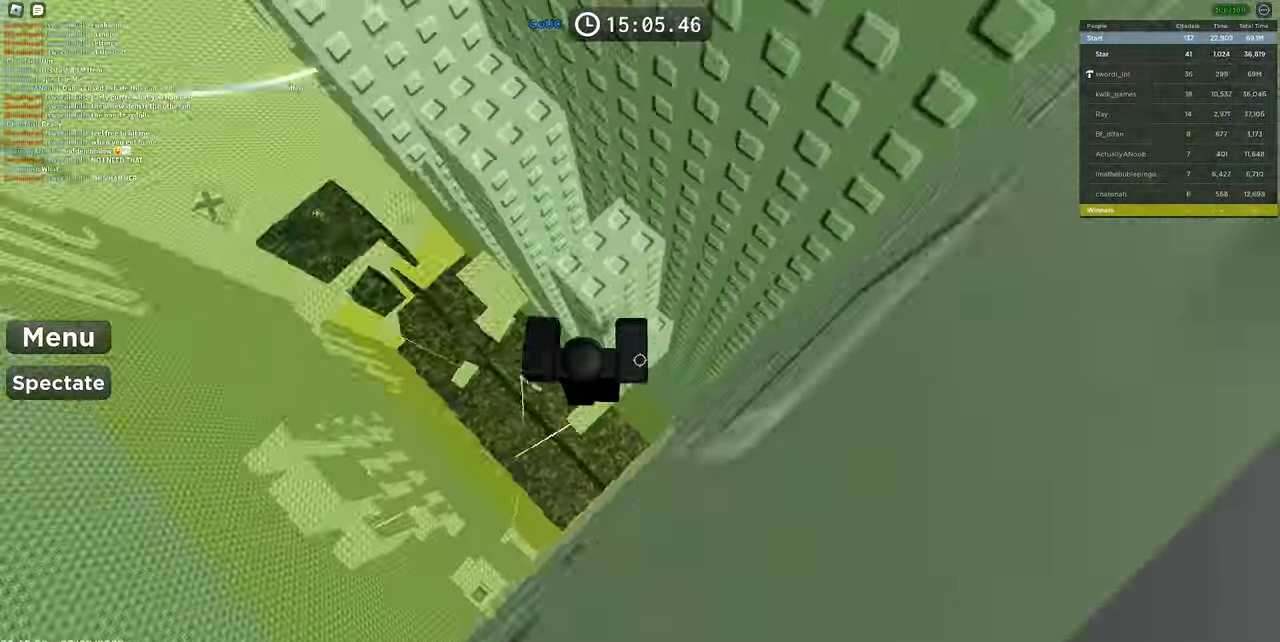
{"keys": ["a", "w"], "mouse": ["right"], "events": [[117, "d", "up"], [117, "w", "up"], [217, "space", "down"], [367, "space", "up"], [400, "w", "down"], [500, "a", "down"]]}
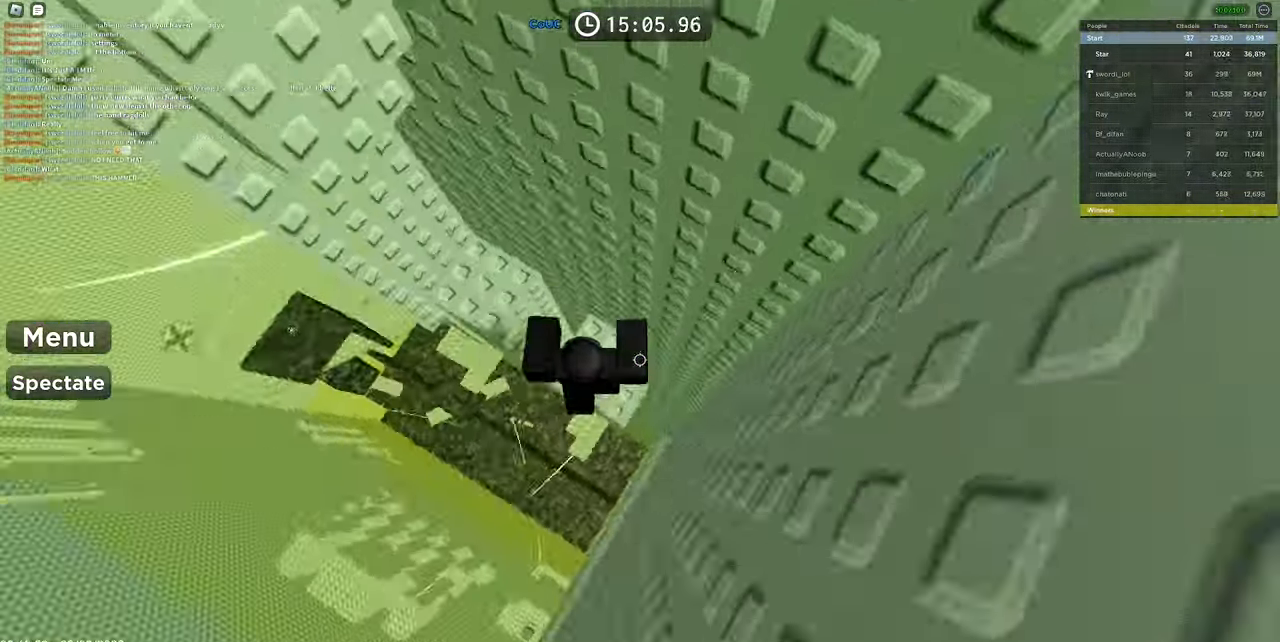
{"keys": ["a", "w"], "mouse": ["right"], "events": [[50, "space", "down"], [50, "w", "up"], [234, "space", "up"], [367, "a", "up"], [466, "a", "down"], [466, "w", "down"]]}
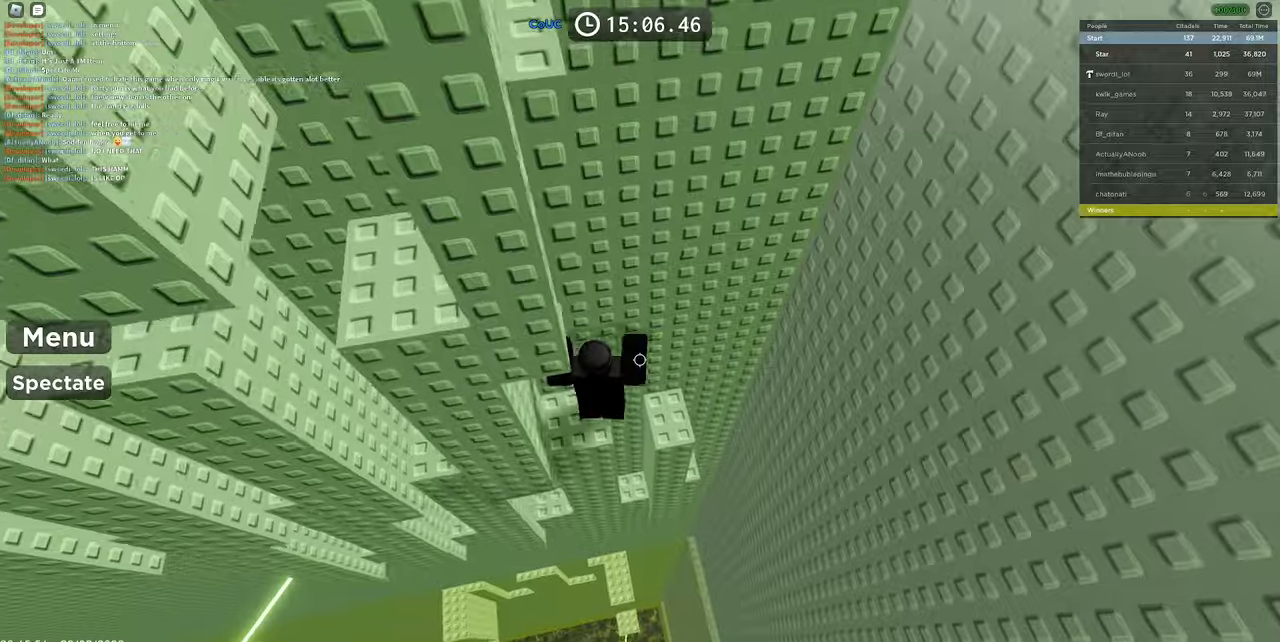
{"keys": [], "mouse": ["right"], "events": [[50, "w", "up"], [166, "a", "up"], [333, "s", "down"], [383, "s", "up"]]}
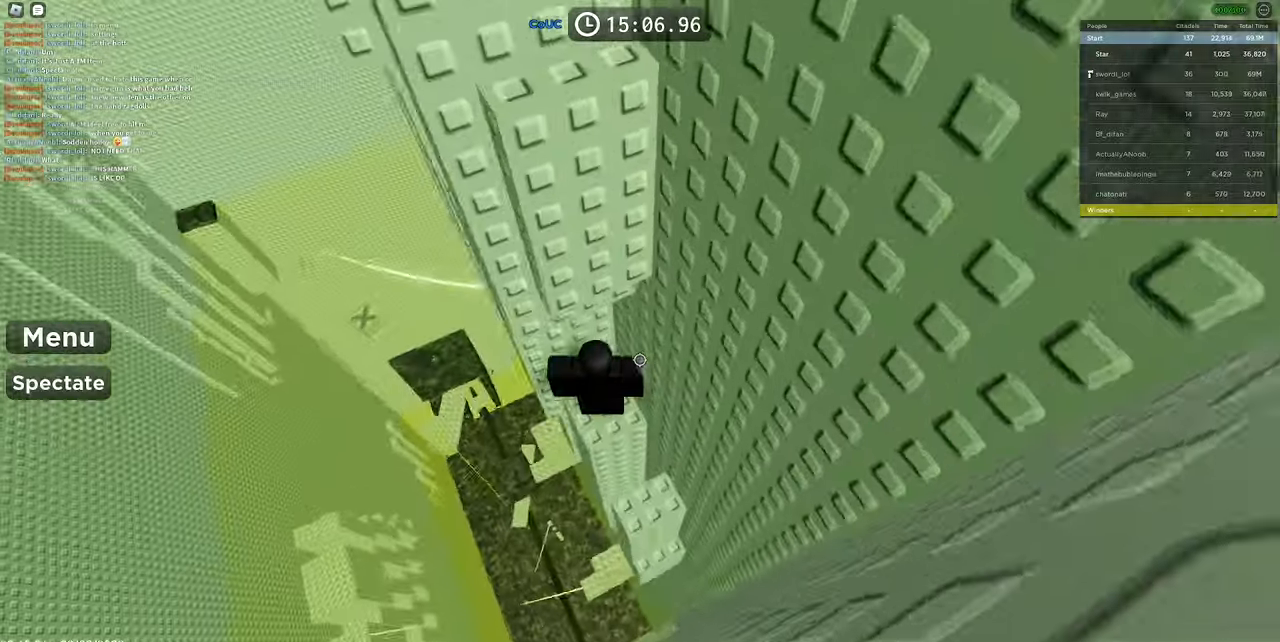
{"keys": ["a"], "mouse": ["right"], "events": [[33, "a", "down"], [216, "space", "down"], [450, "space", "up"]]}
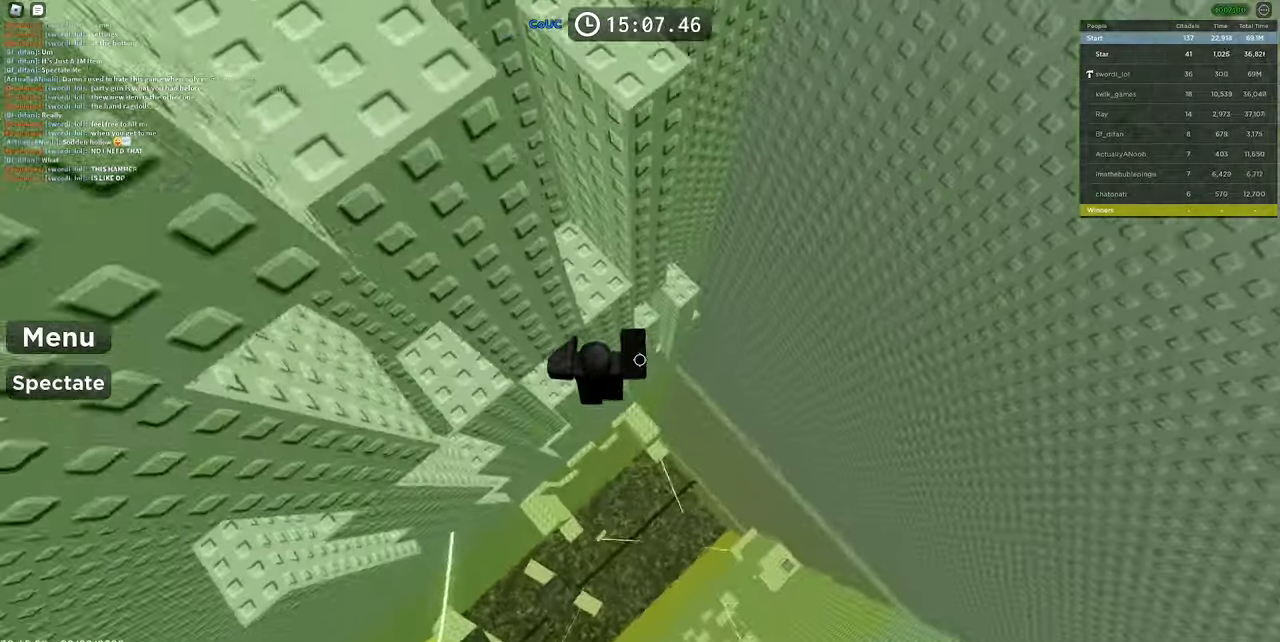
{"keys": ["a"], "mouse": ["right"], "events": [[183, "a", "up"], [466, "a", "down"]]}
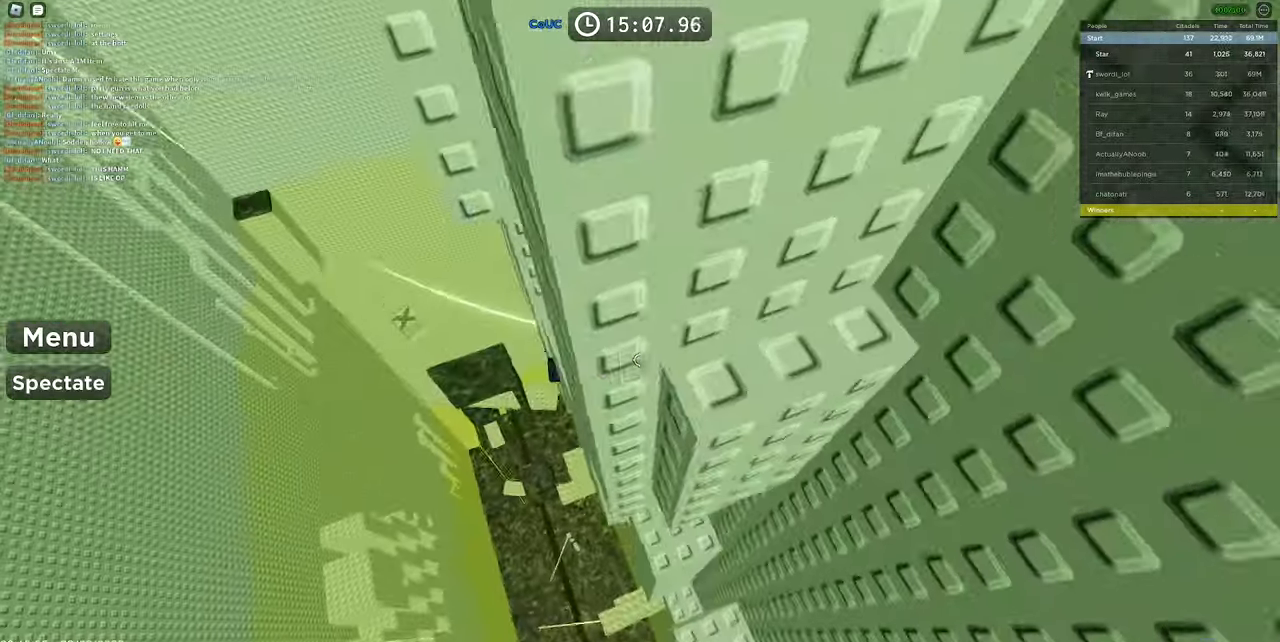
{"keys": ["a"], "mouse": ["right"], "events": [[100, "space", "down"], [350, "space", "up"]]}
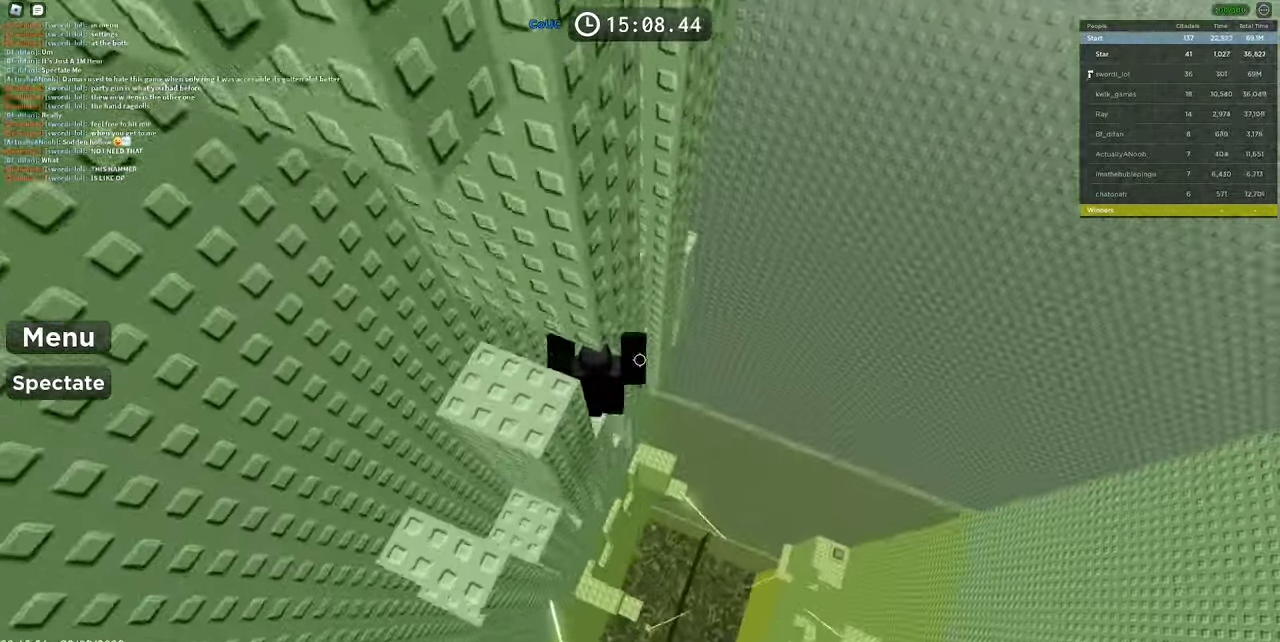
{"keys": ["a"], "mouse": ["right"], "events": [[116, "a", "up"], [350, "a", "down"]]}
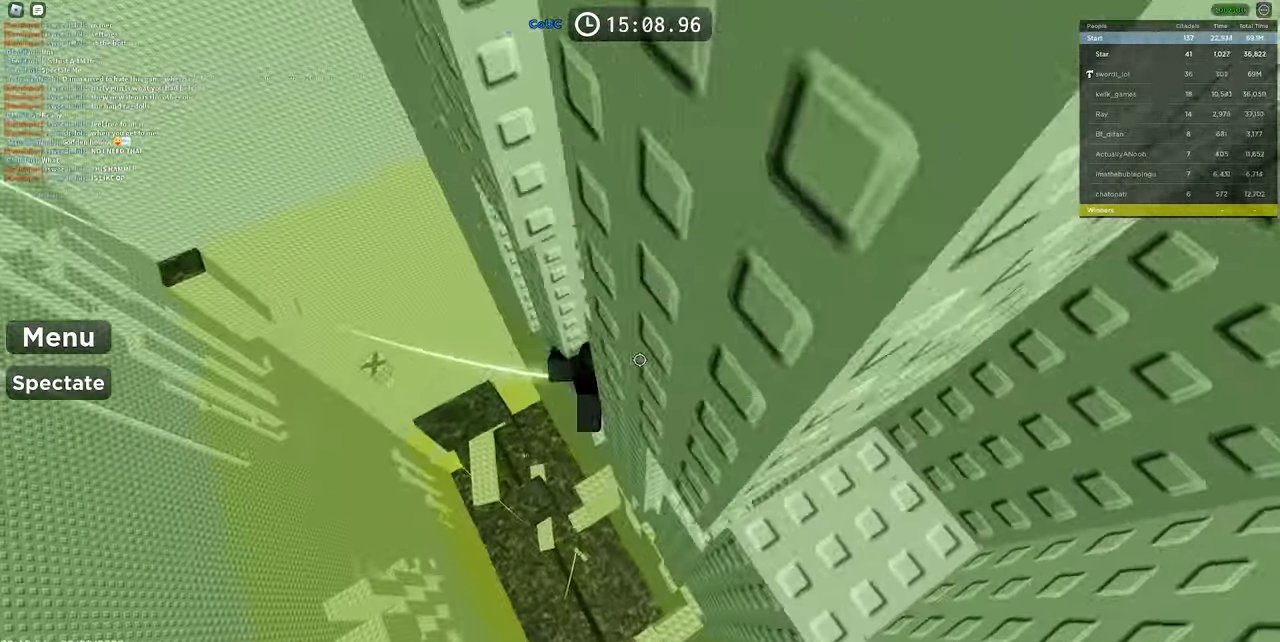
{"keys": ["a"], "mouse": ["right"], "events": [[33, "space", "down"], [333, "space", "up"]]}
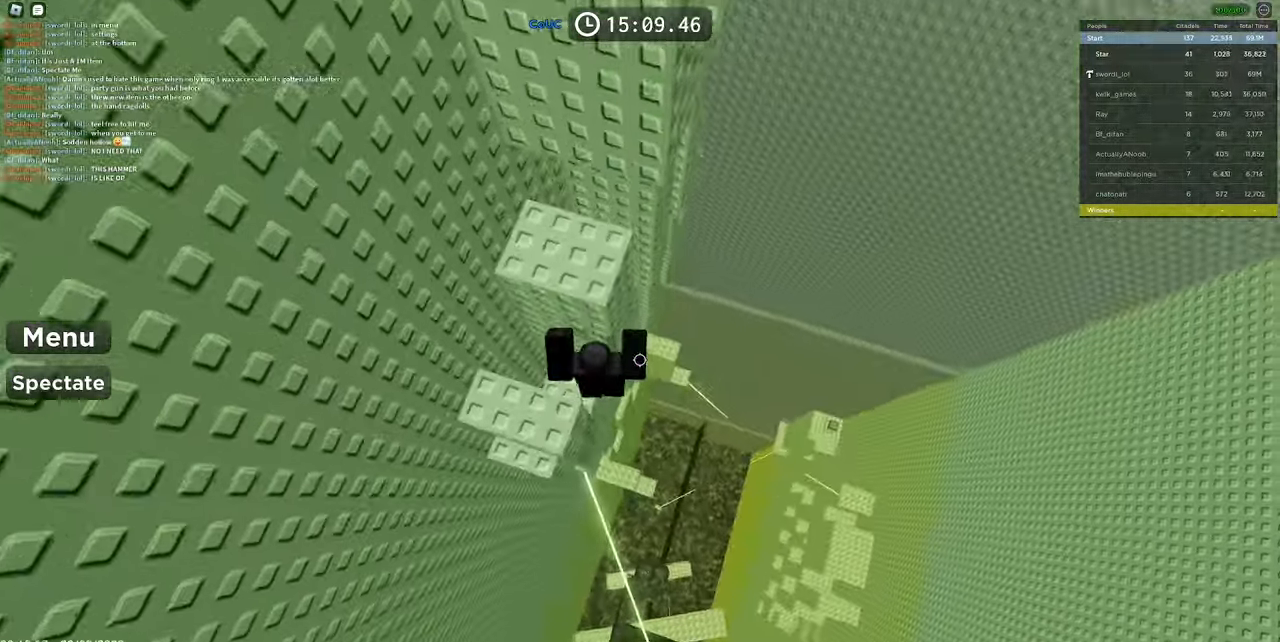
{"keys": ["w"], "mouse": ["right"], "events": [[100, "a", "up"], [483, "w", "down"]]}
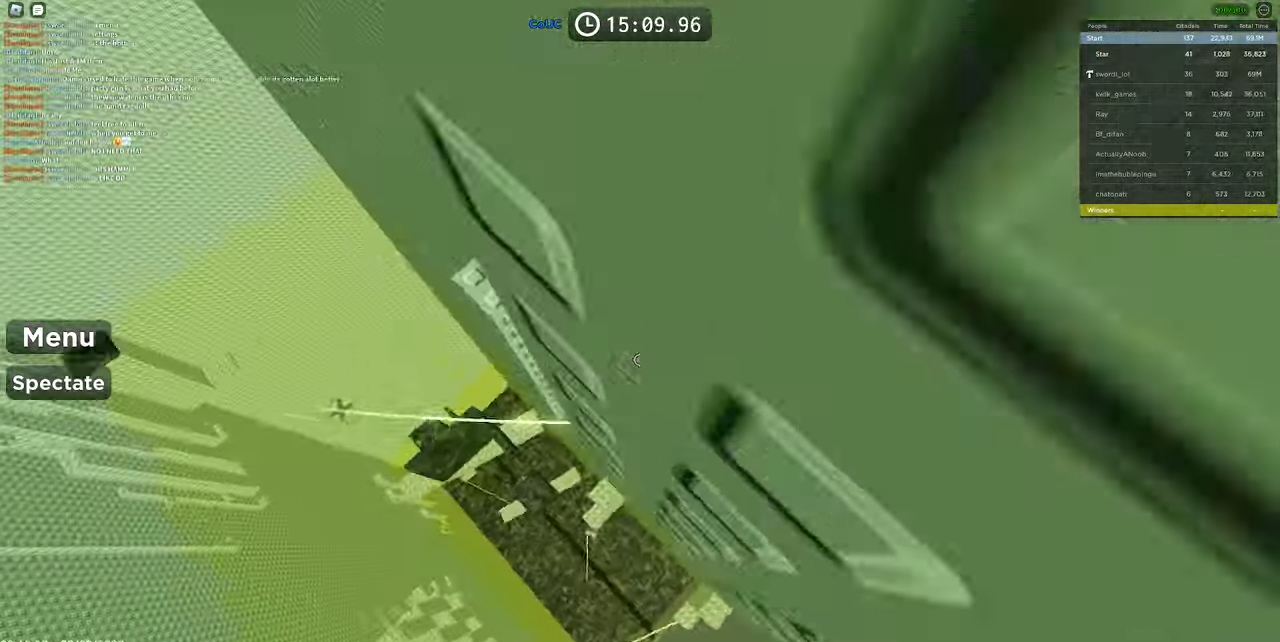
{"keys": ["w"], "mouse": ["right"], "events": [[216, "space", "down"], [266, "w", "up"], [350, "space", "up"], [450, "w", "down"]]}
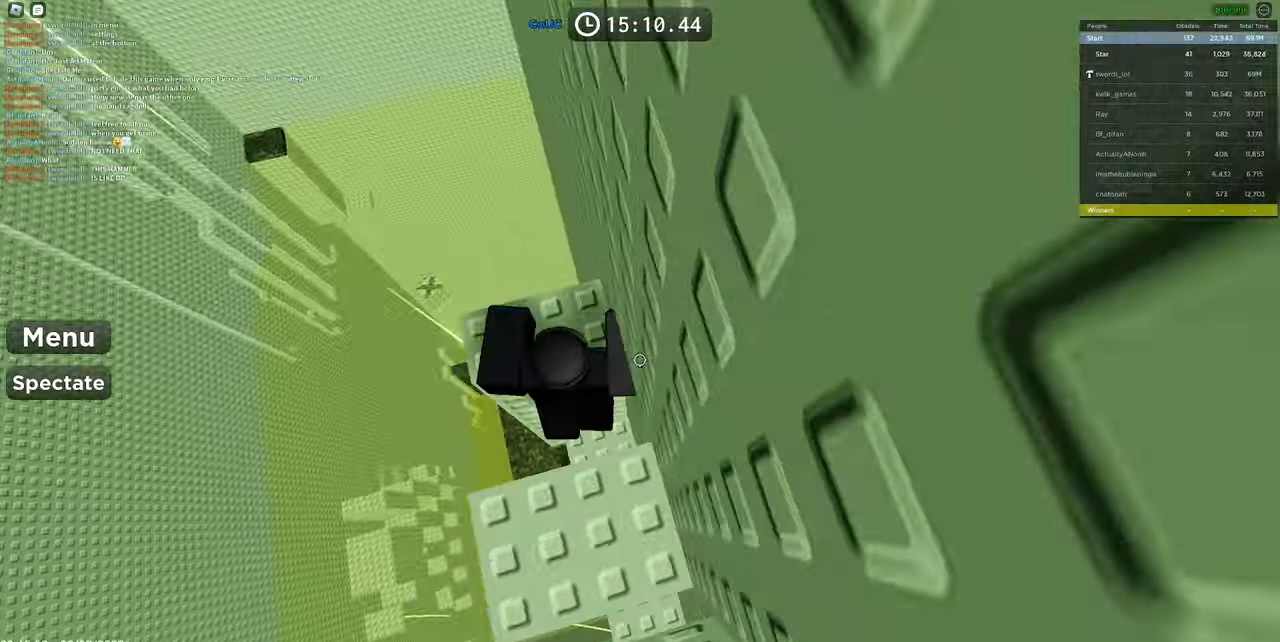
{"keys": ["w"], "mouse": ["right"], "events": [[83, "w", "up"], [316, "w", "down"]]}
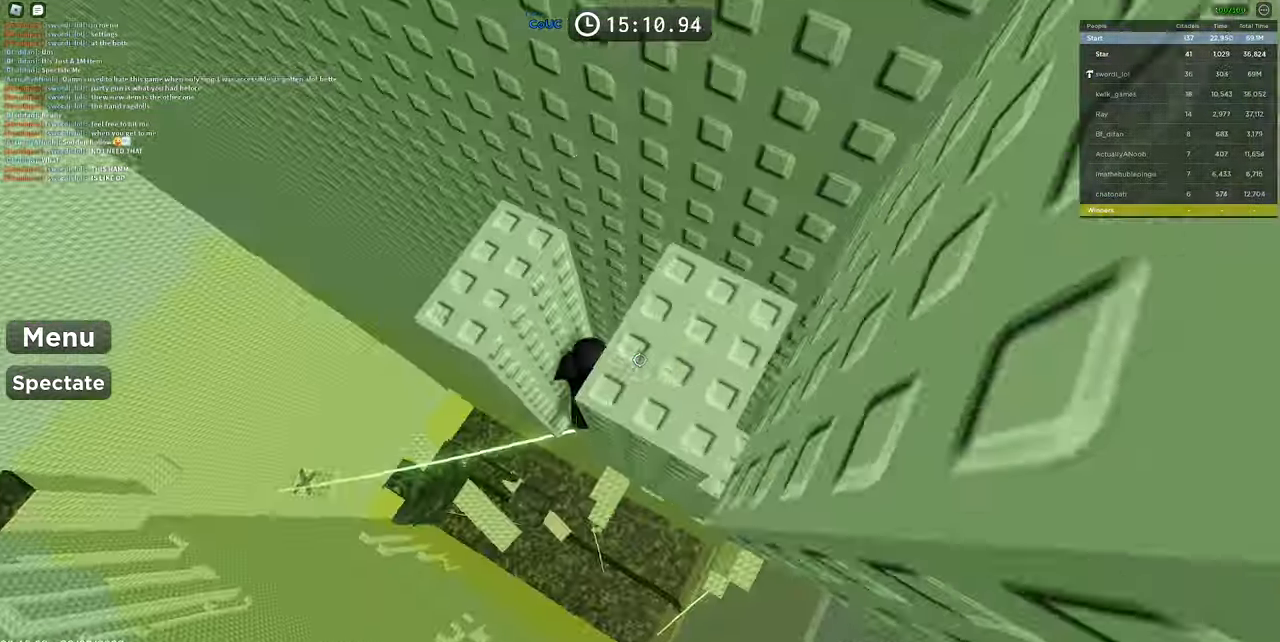
{"keys": [], "mouse": ["right"], "events": [[16, "space", "down"], [66, "w", "up"], [200, "space", "up"], [200, "w", "down"], [350, "w", "up"]]}
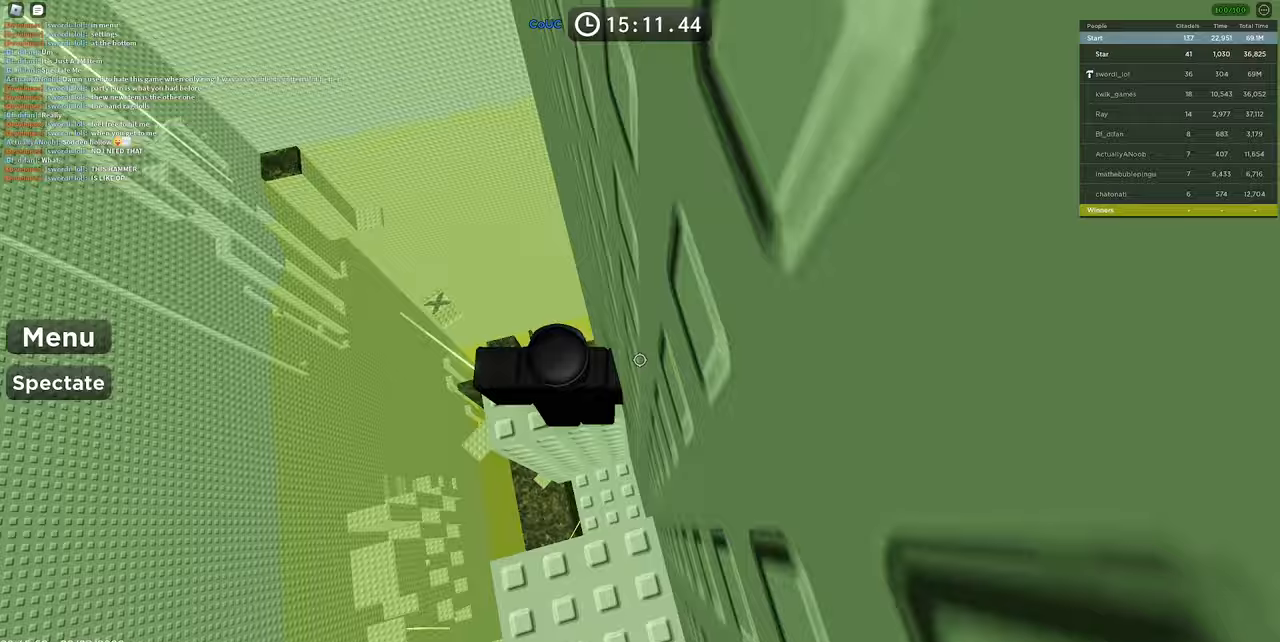
{"keys": [], "mouse": [], "events": [[217, "d", "down"], [267, "mouse_right", "up"], [317, "space", "down"], [400, "d", "up"], [400, "space", "up"]]}
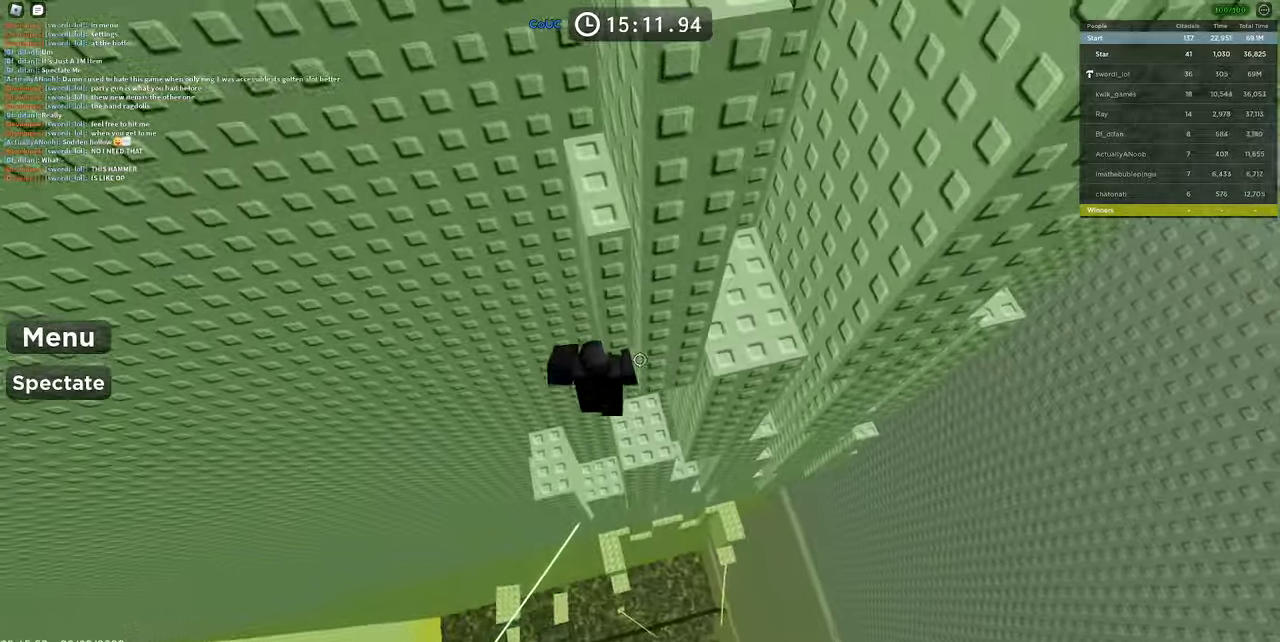
{"keys": [], "mouse": ["right"], "events": [[83, "d", "down"], [233, "d", "up"], [233, "mouse_right", "down"]]}
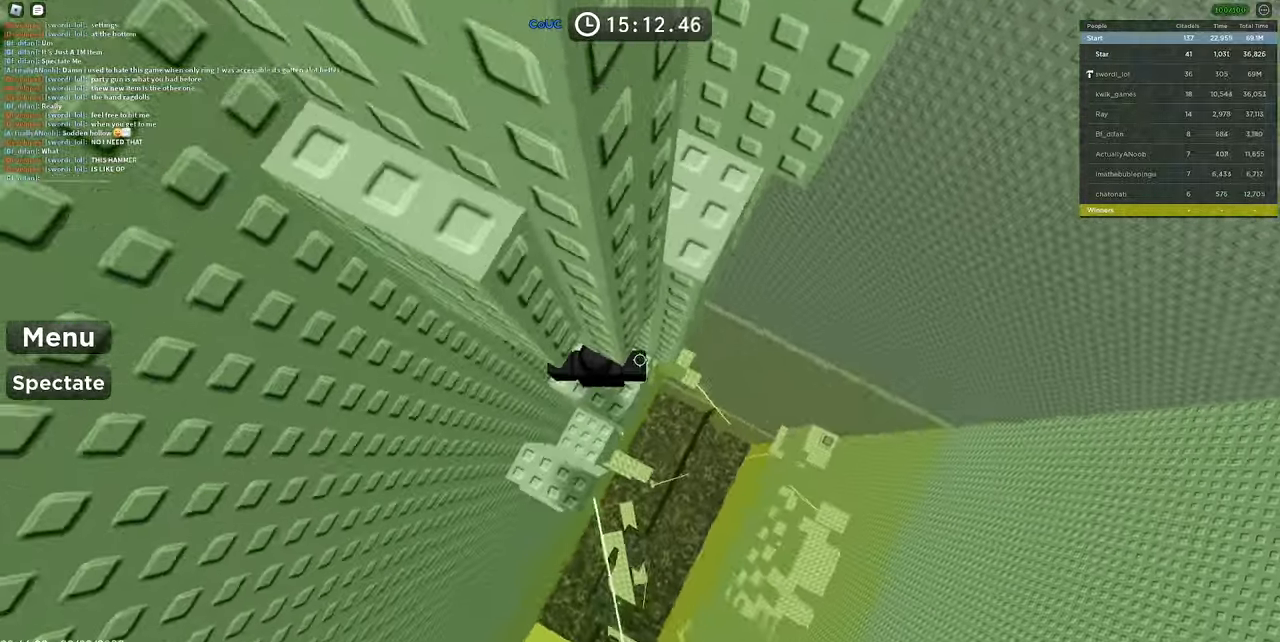
{"keys": ["d", "w"], "mouse": ["right"], "events": [[17, "d", "down"], [250, "c", "down"], [250, "space", "down"], [433, "c", "up"], [467, "space", "up"], [483, "w", "down"]]}
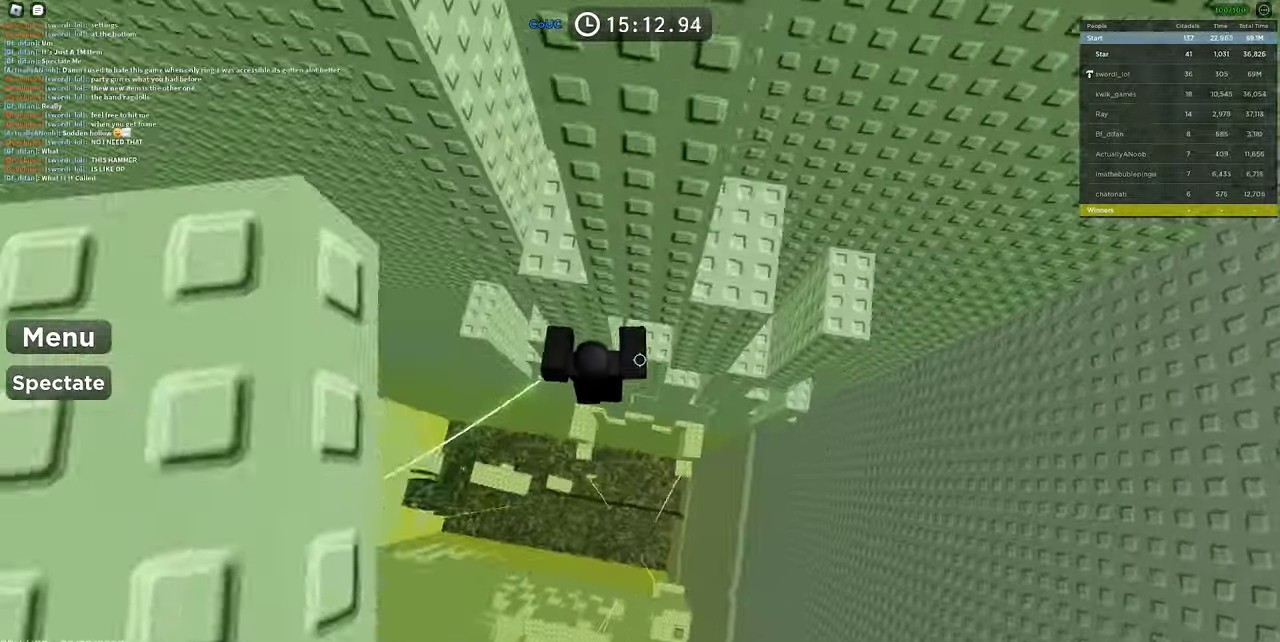
{"keys": [], "mouse": ["right"], "events": [[267, "d", "up"], [267, "w", "up"]]}
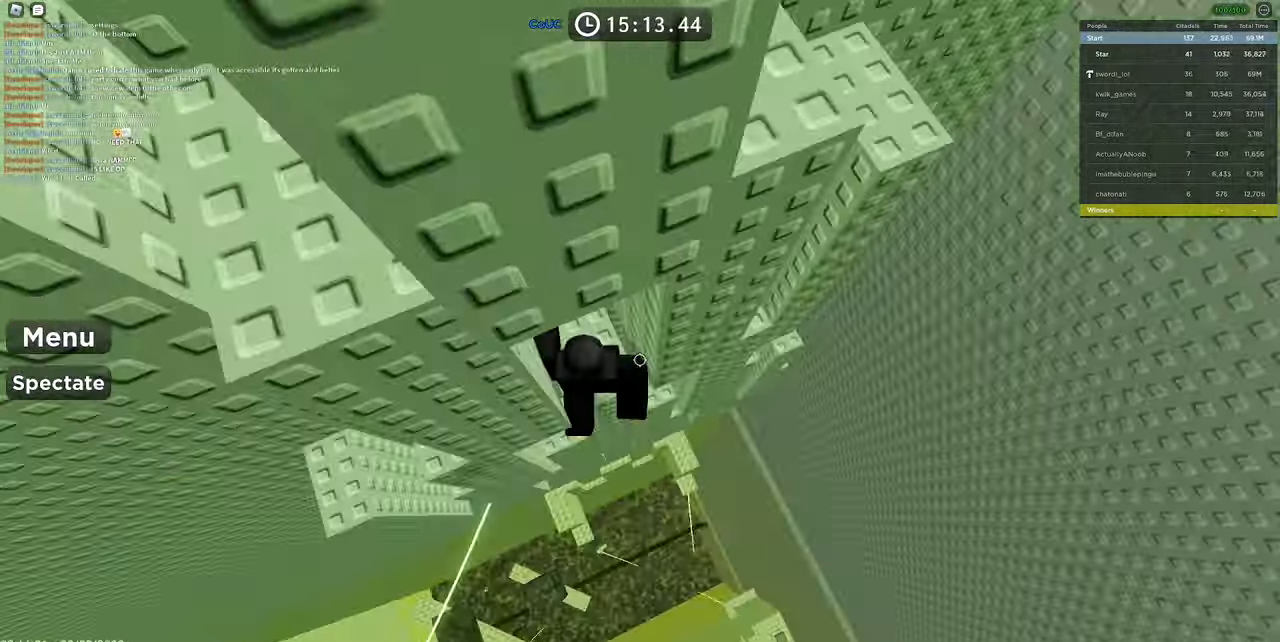
{"keys": ["c", "d", "space"], "mouse": ["right"], "events": [[183, "d", "down"], [333, "c", "down"], [333, "space", "down"]]}
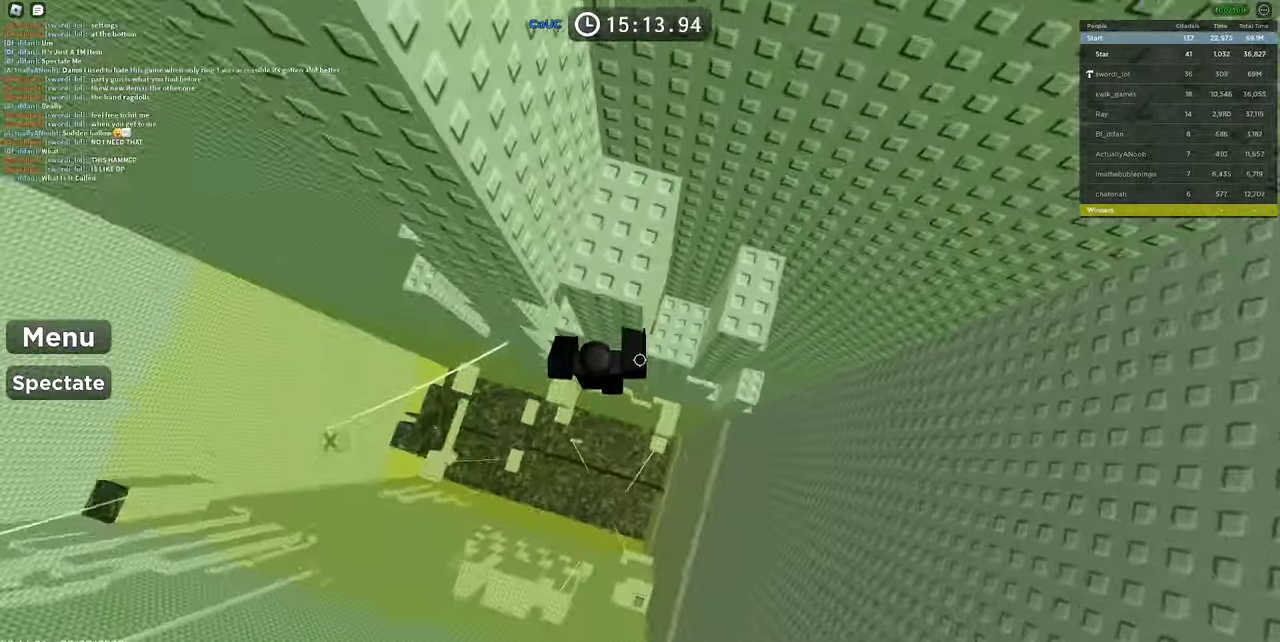
{"keys": [], "mouse": ["right"], "events": [[100, "c", "up"], [100, "space", "up"], [383, "d", "up"]]}
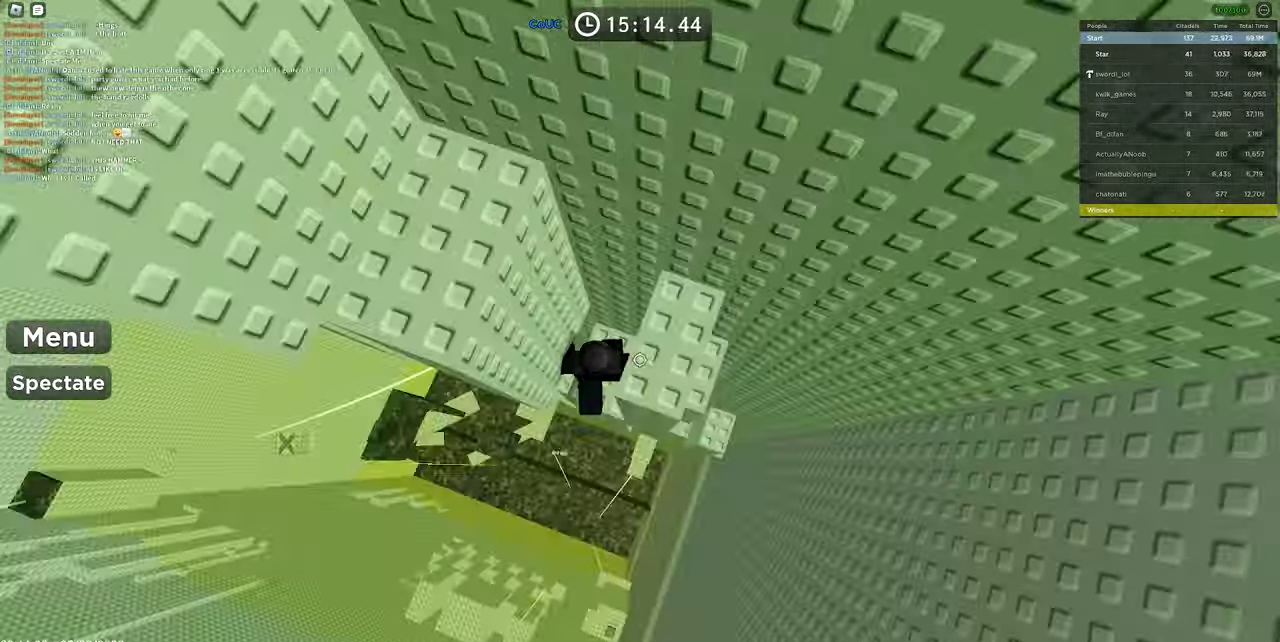
{"keys": ["d", "space"], "mouse": ["right"], "events": [[183, "d", "down"], [350, "space", "down"]]}
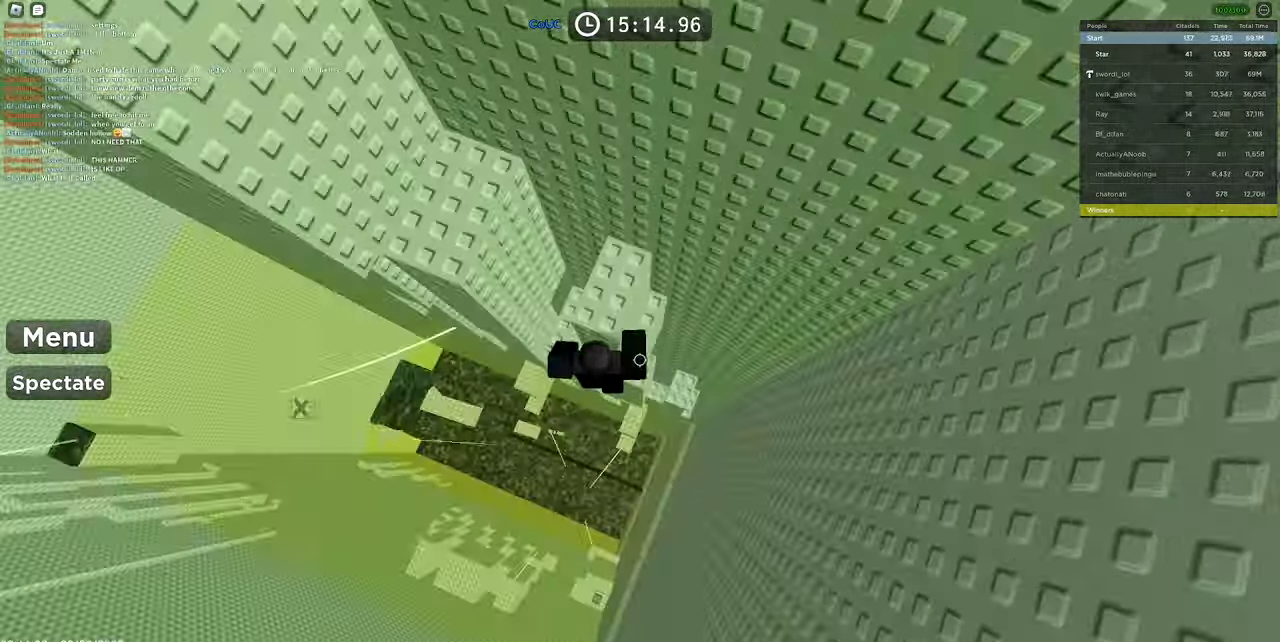
{"keys": ["space"], "mouse": ["right"], "events": [[100, "w", "down"], [150, "space", "up"], [283, "d", "up"], [333, "w", "up"], [383, "space", "down"]]}